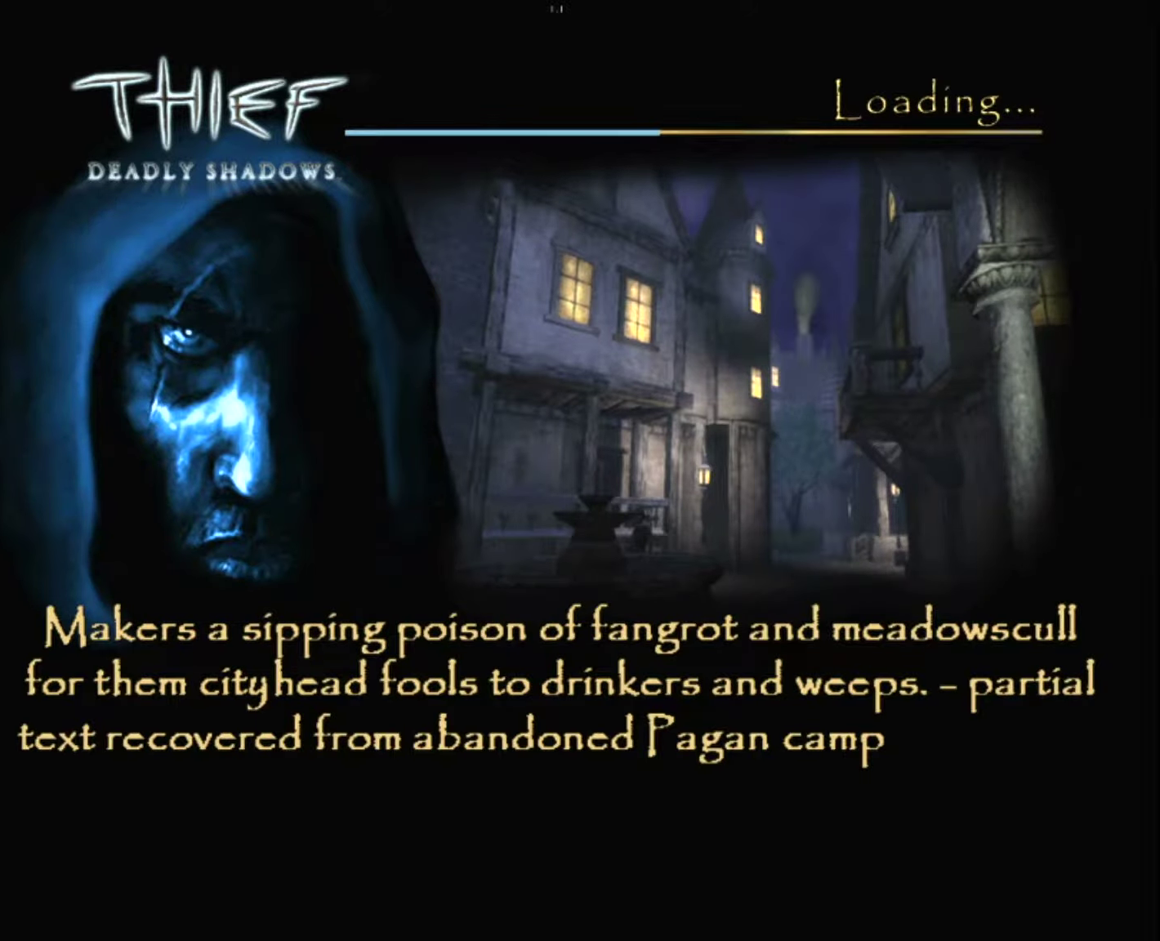
Gameplay with keyboard and mouse; each line is a JSON object with the keys and mouse buttons held at the frame after it. "events" lists presses ("down") and releases ("up") of "1", "2", "3", "4", "5", "a", "alt", "c", "ctrl", "d", "e", "escape", "f", "f5", "f6", "f9", "q", "r", "s", "shift", "space", "tab", "v", "w", "x", "z", "mouse_left" and "mouse_right" between this image and that frame as [ms after this image, input, new state], when the widget could be followed in between. "mouse_left", "mouse_right" = the "left", "right" buttons of the "mouse" list. No other keys are recorded. "mouse_move" is the direction in which the mouse moves at that frame (one of eight, or "still"), when it could be read.
{"keys": ["z"], "mouse": [], "mouse_move": "still", "events": [[283, "z", "down"]]}
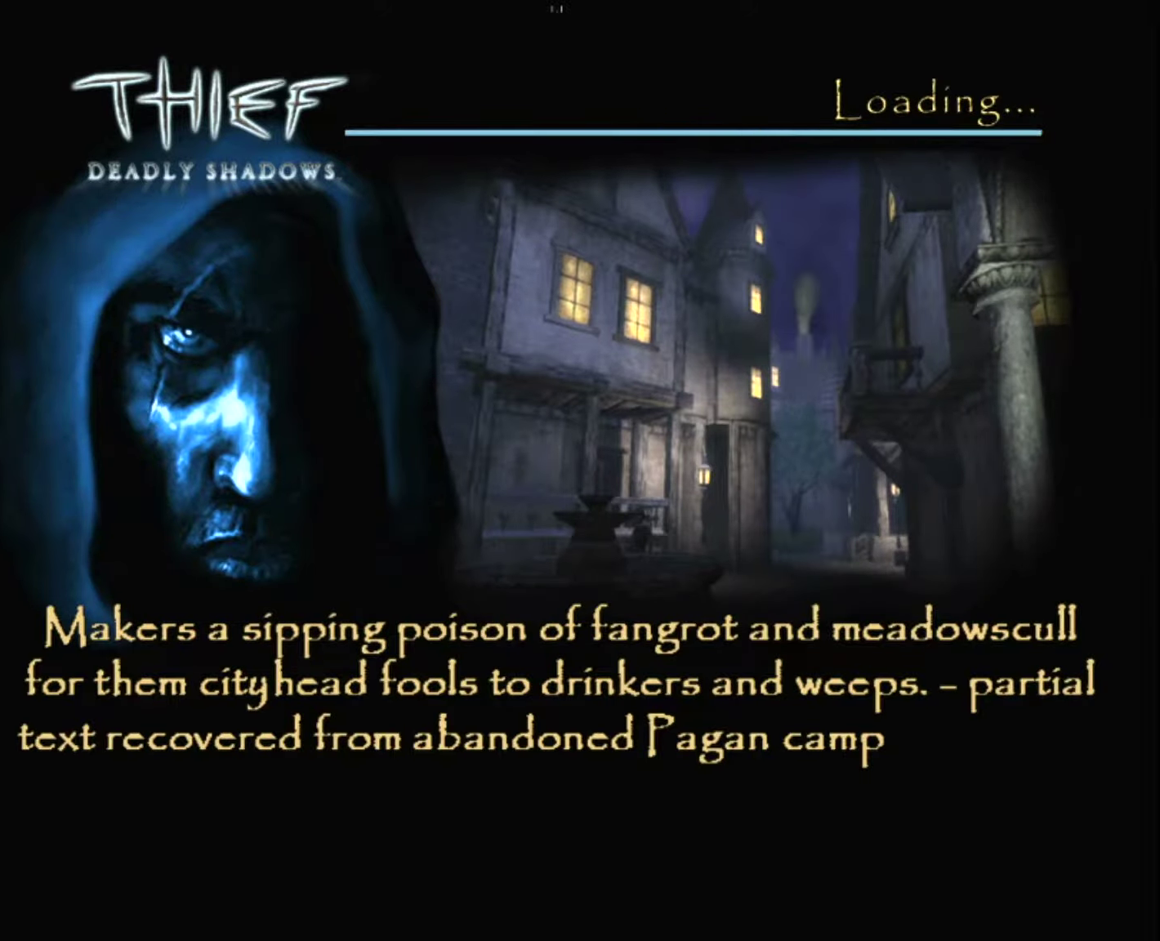
{"keys": ["z"], "mouse": [], "mouse_move": "down-left", "events": []}
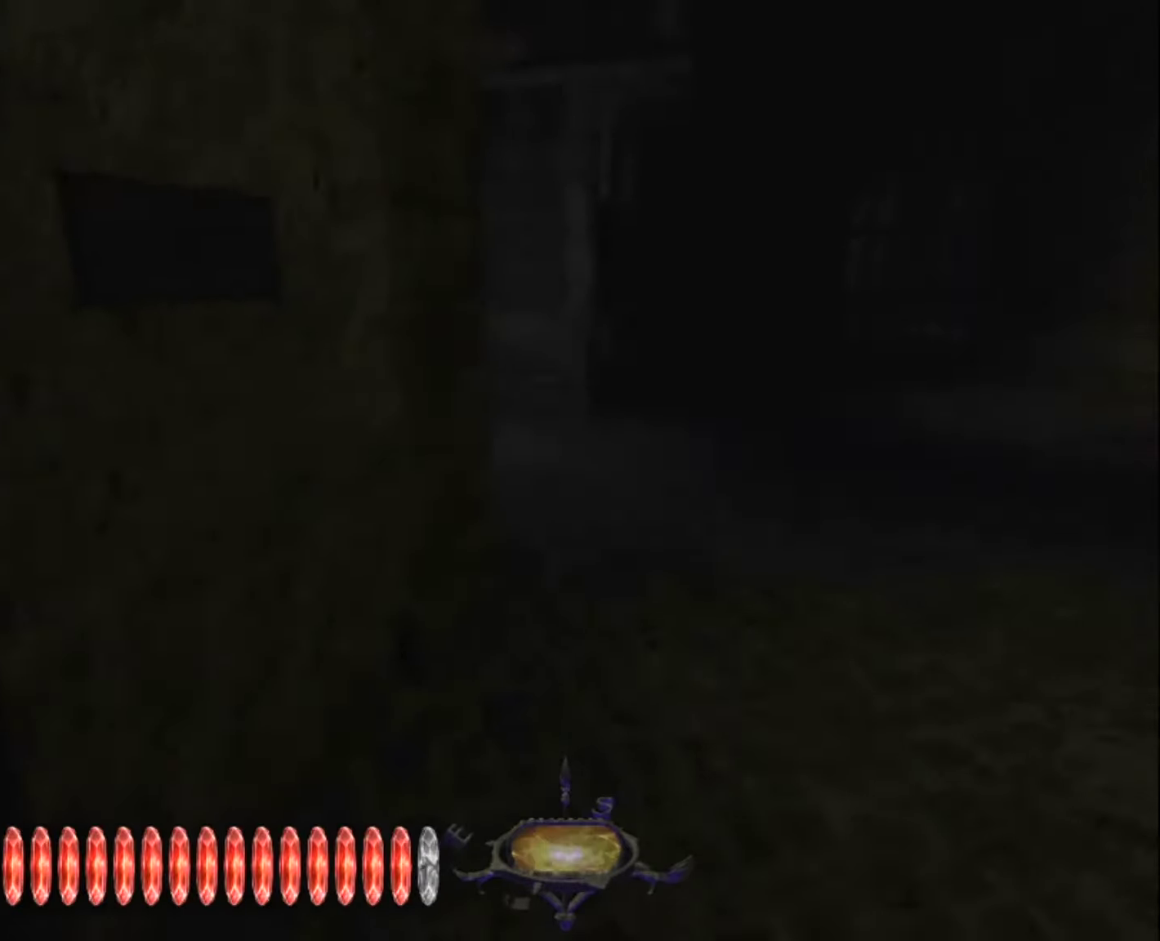
{"keys": ["z"], "mouse": [], "mouse_move": "still", "events": []}
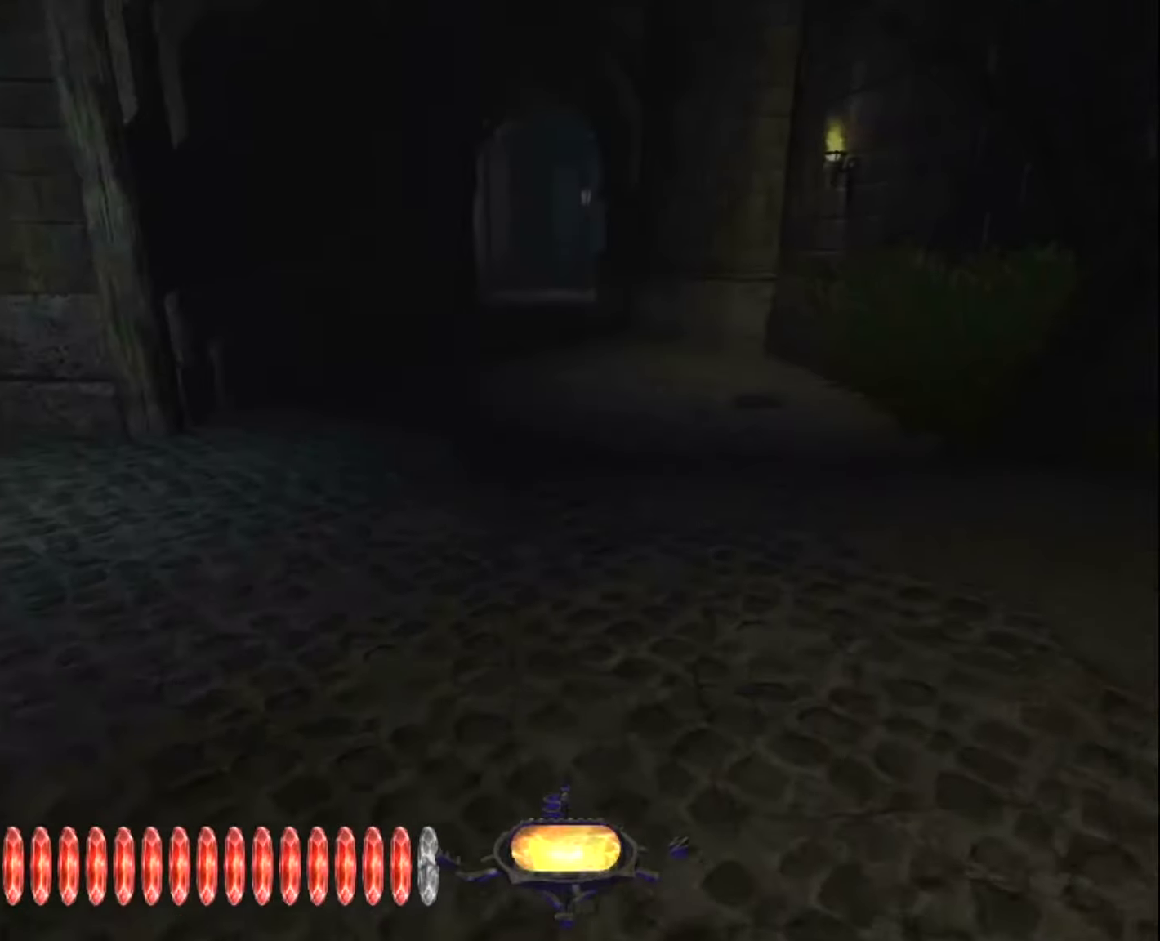
{"keys": ["z"], "mouse": [], "mouse_move": "still", "events": []}
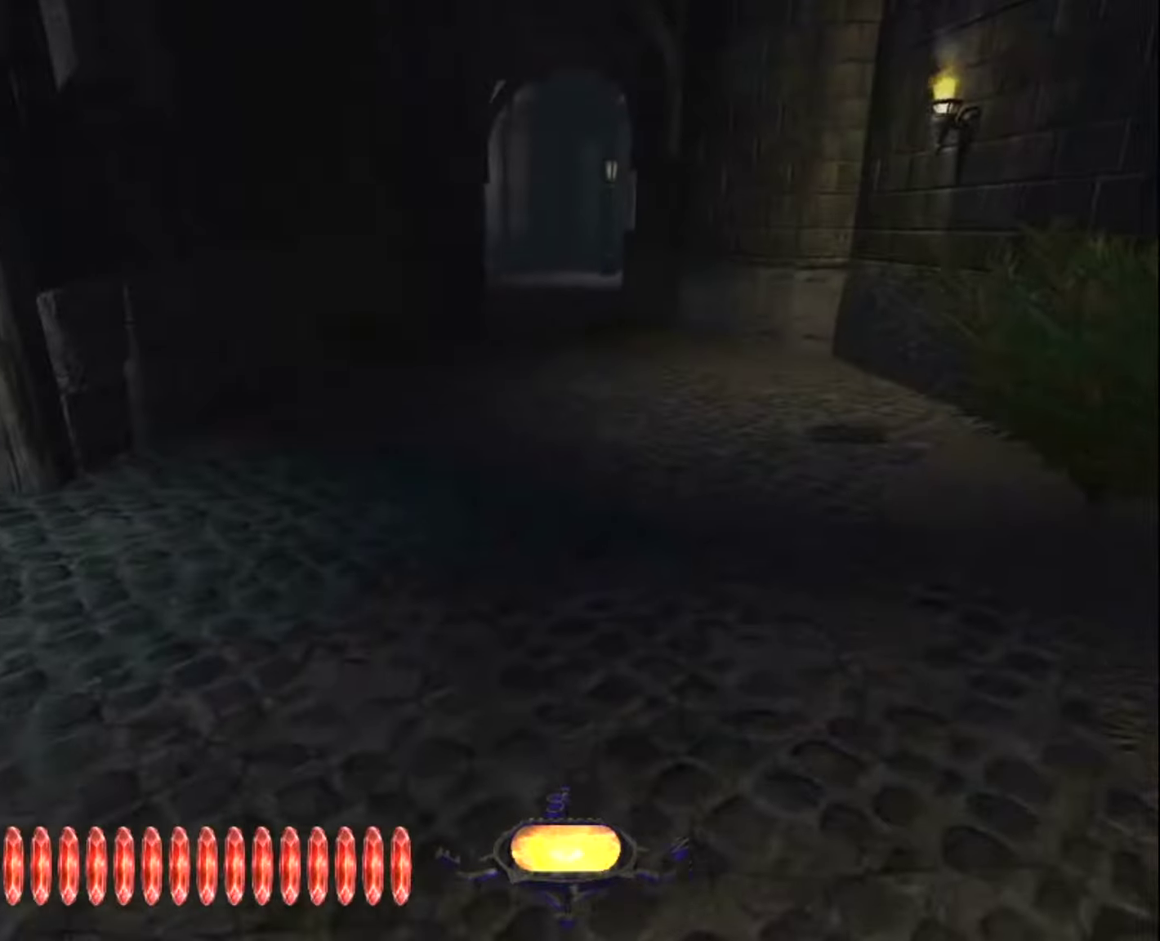
{"keys": ["z"], "mouse": [], "mouse_move": "still", "events": []}
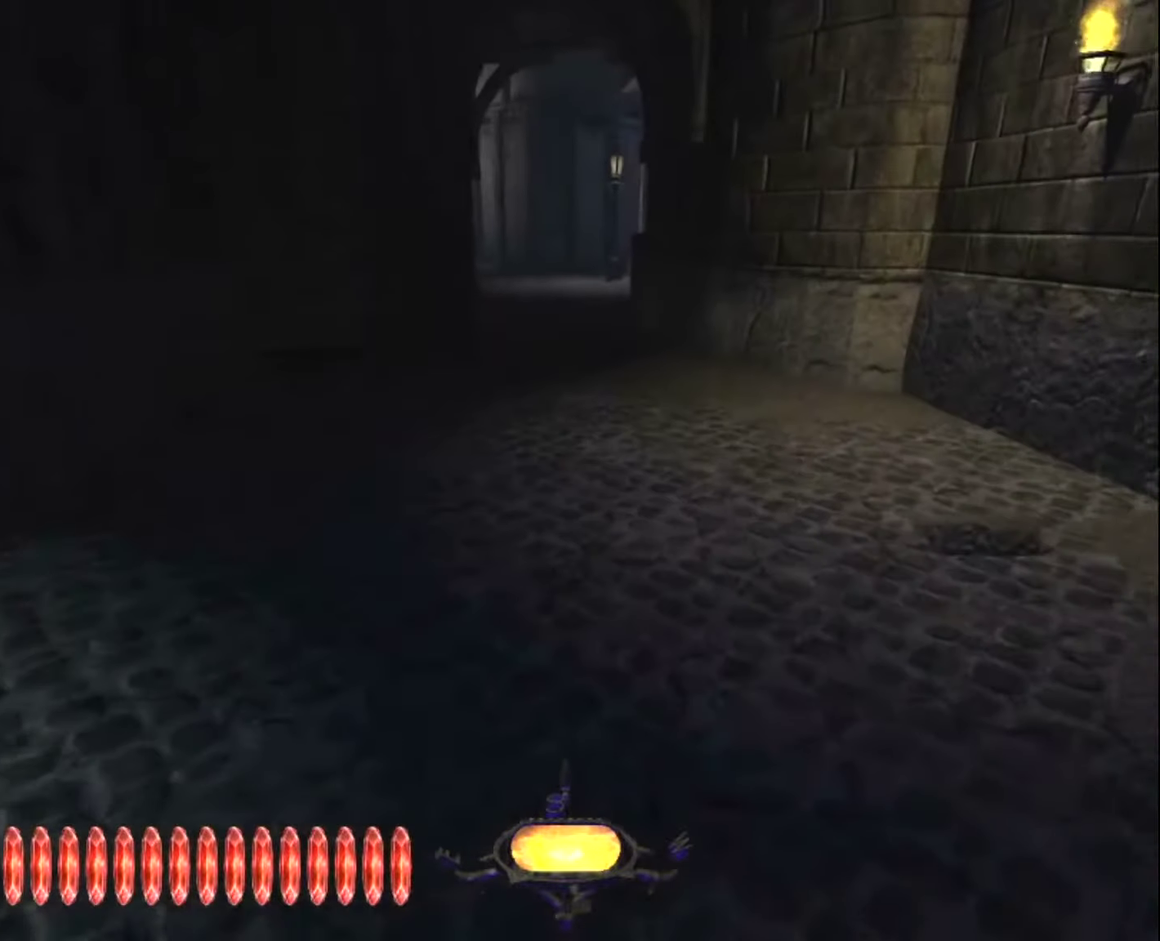
{"keys": ["z"], "mouse": [], "mouse_move": "still", "events": []}
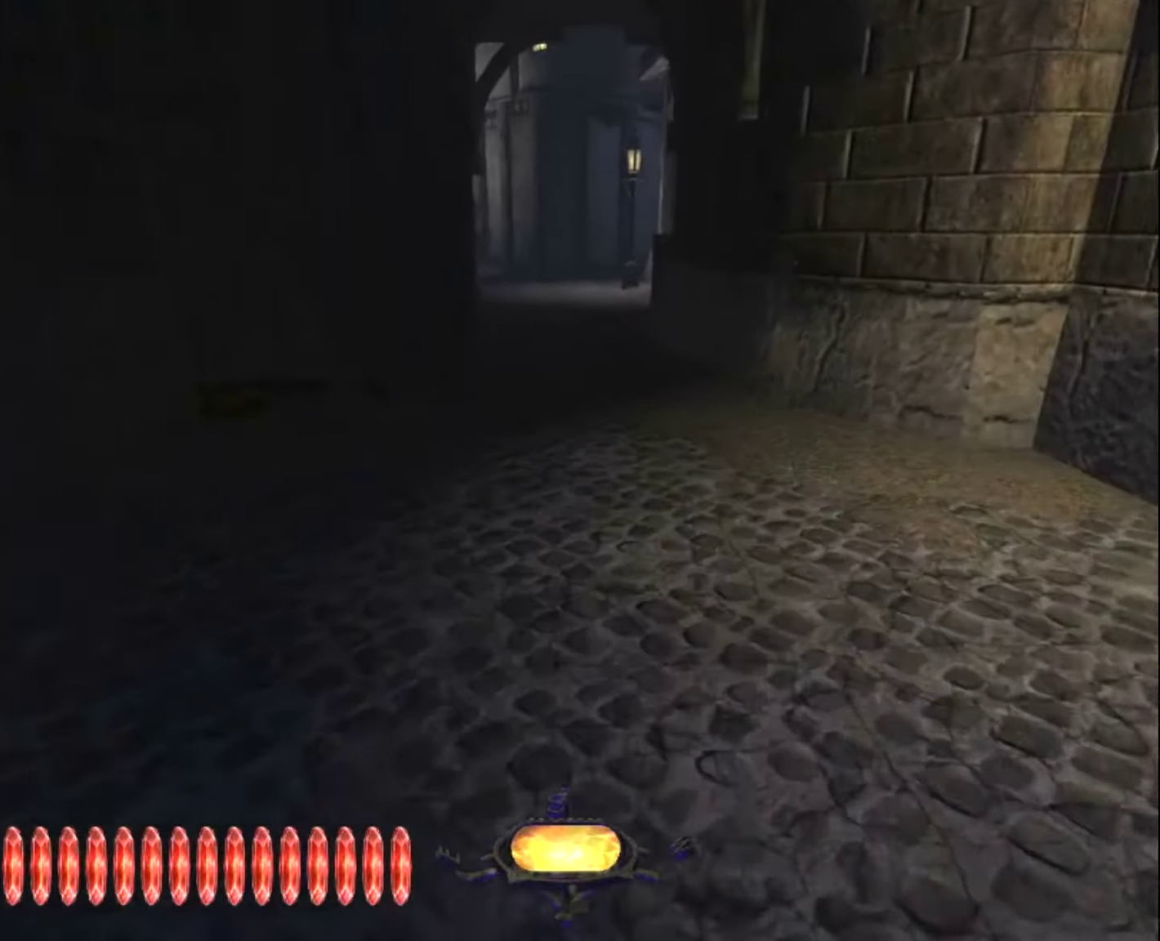
{"keys": ["z"], "mouse": [], "mouse_move": "still", "events": []}
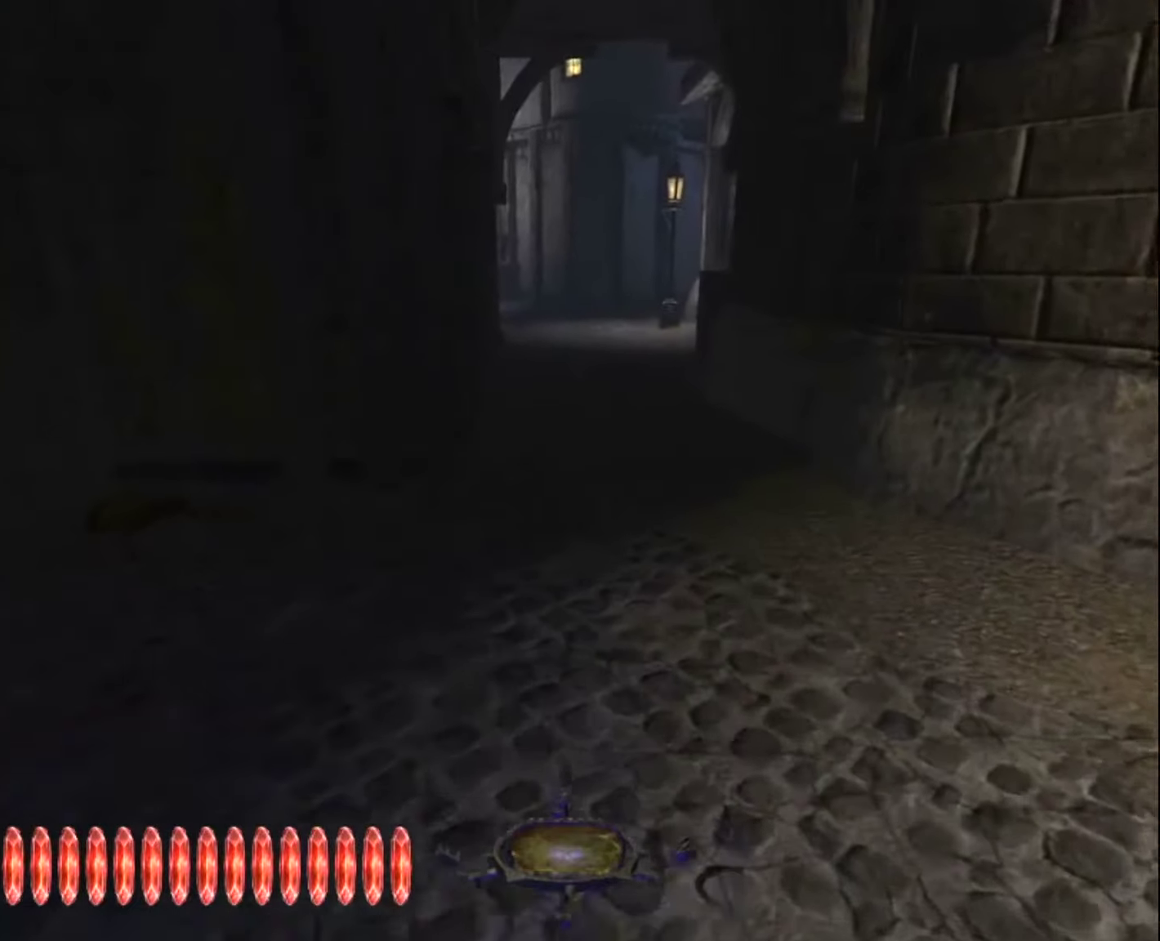
{"keys": ["z"], "mouse": [], "mouse_move": "still", "events": []}
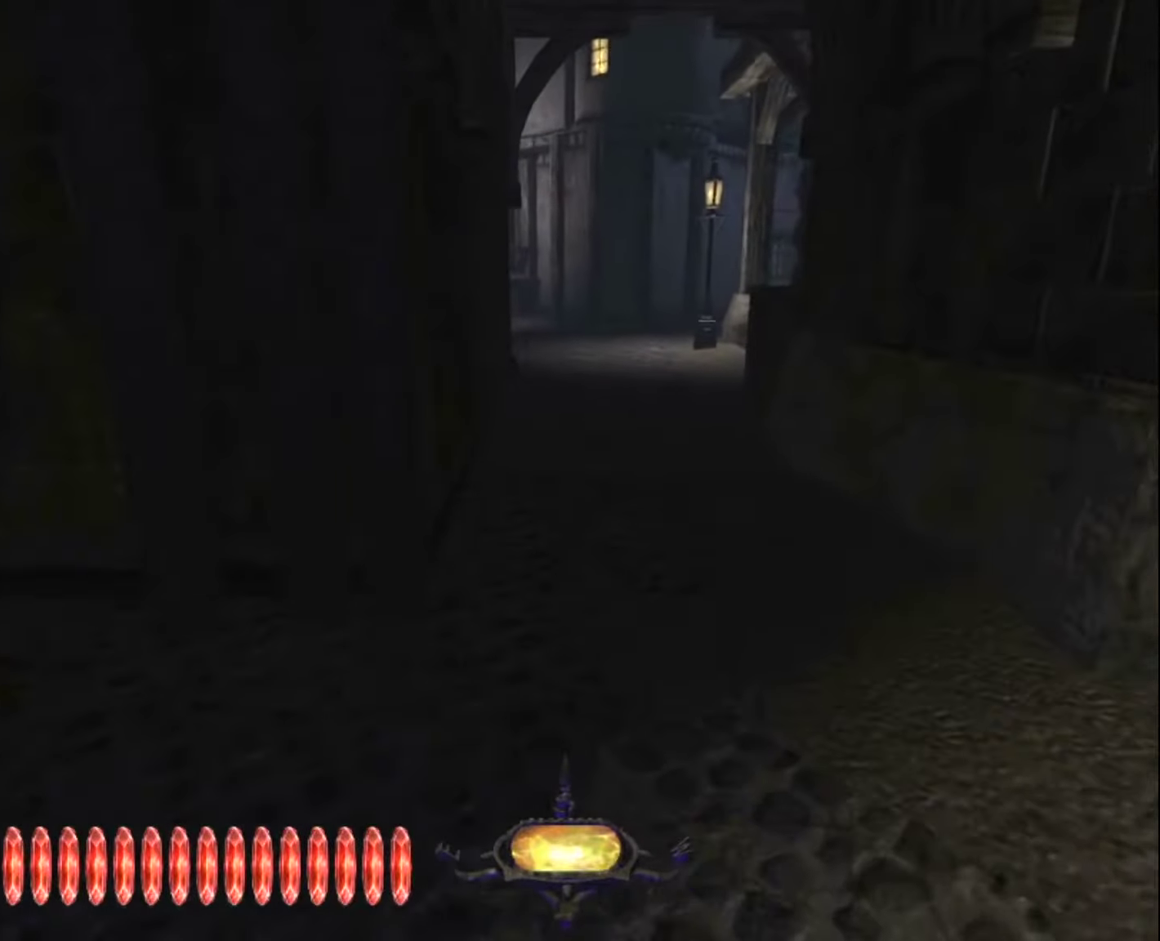
{"keys": ["z"], "mouse": [], "mouse_move": "still", "events": []}
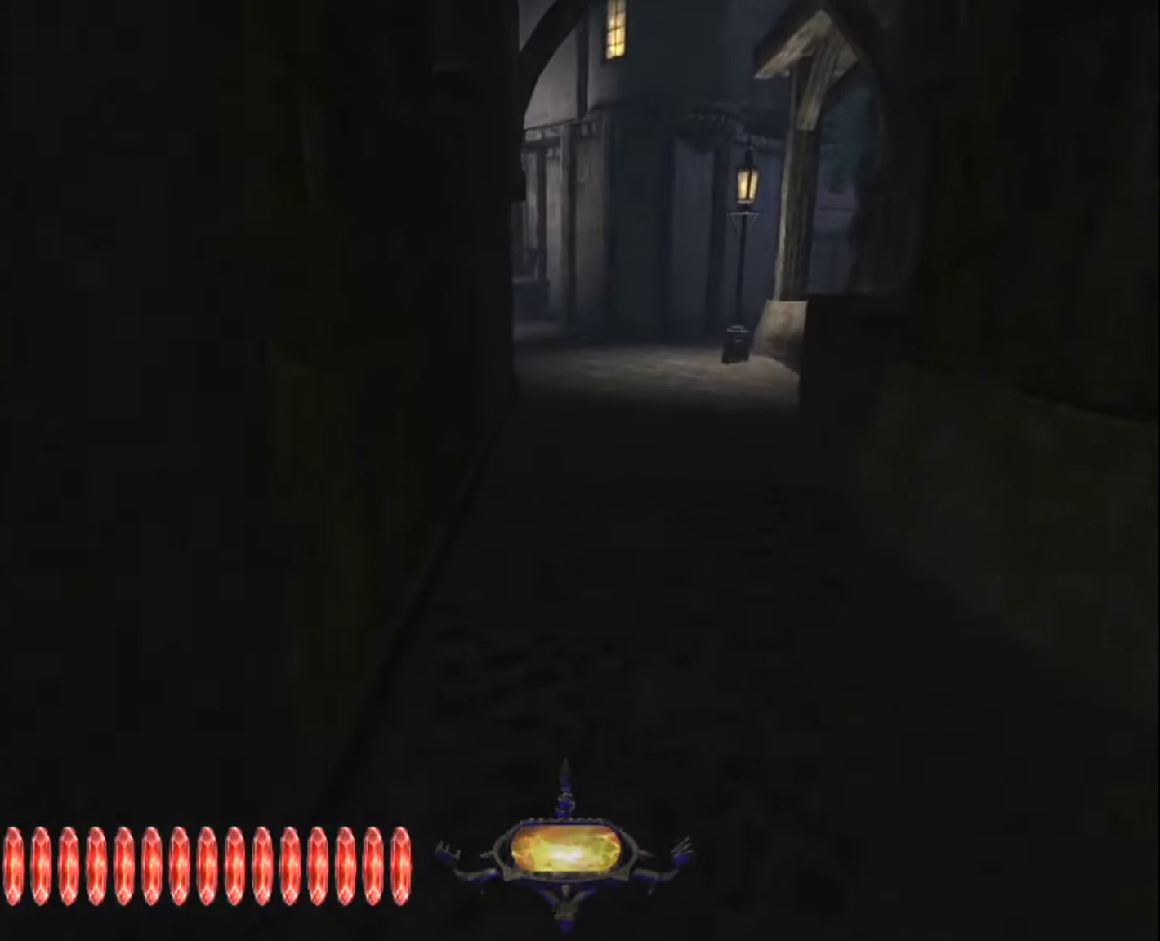
{"keys": ["z"], "mouse": [], "mouse_move": "still", "events": []}
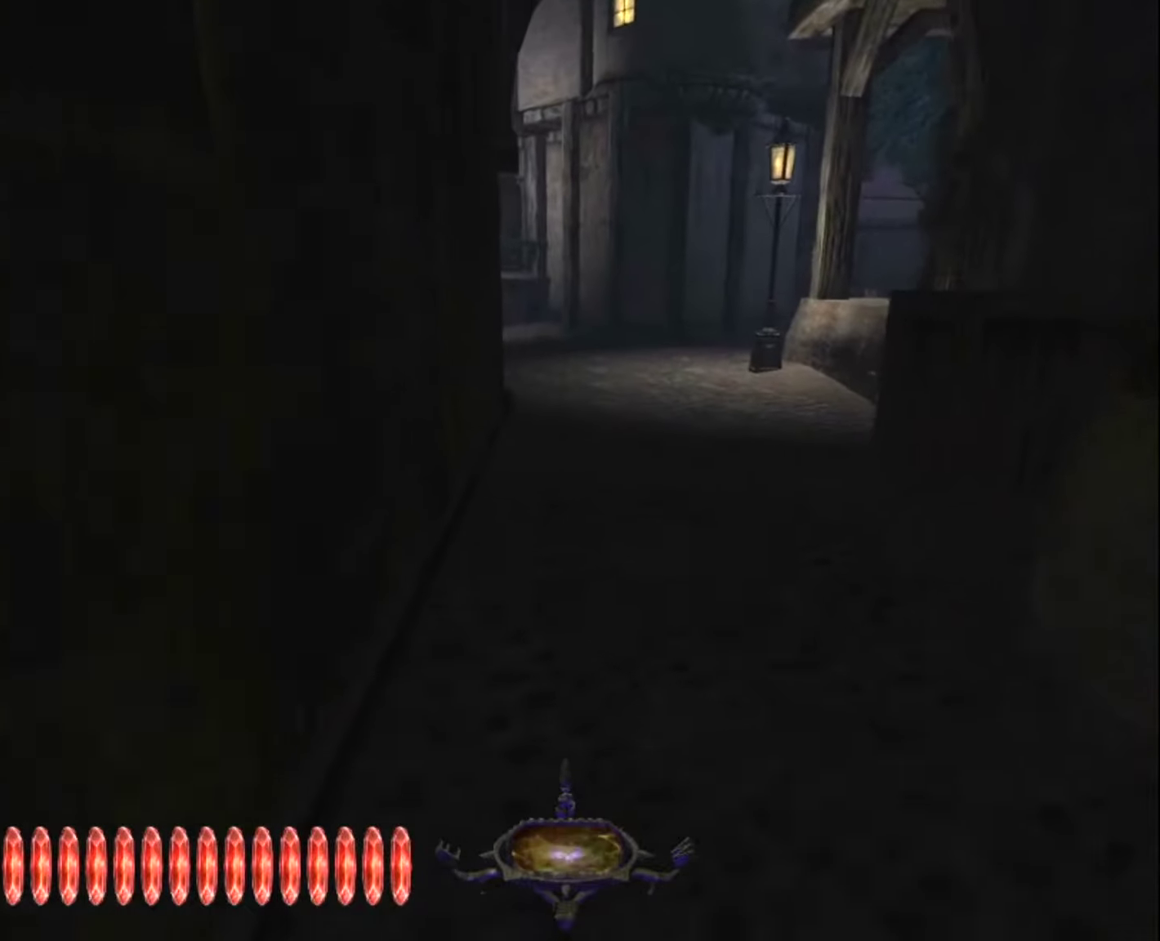
{"keys": ["z"], "mouse": [], "mouse_move": "still", "events": []}
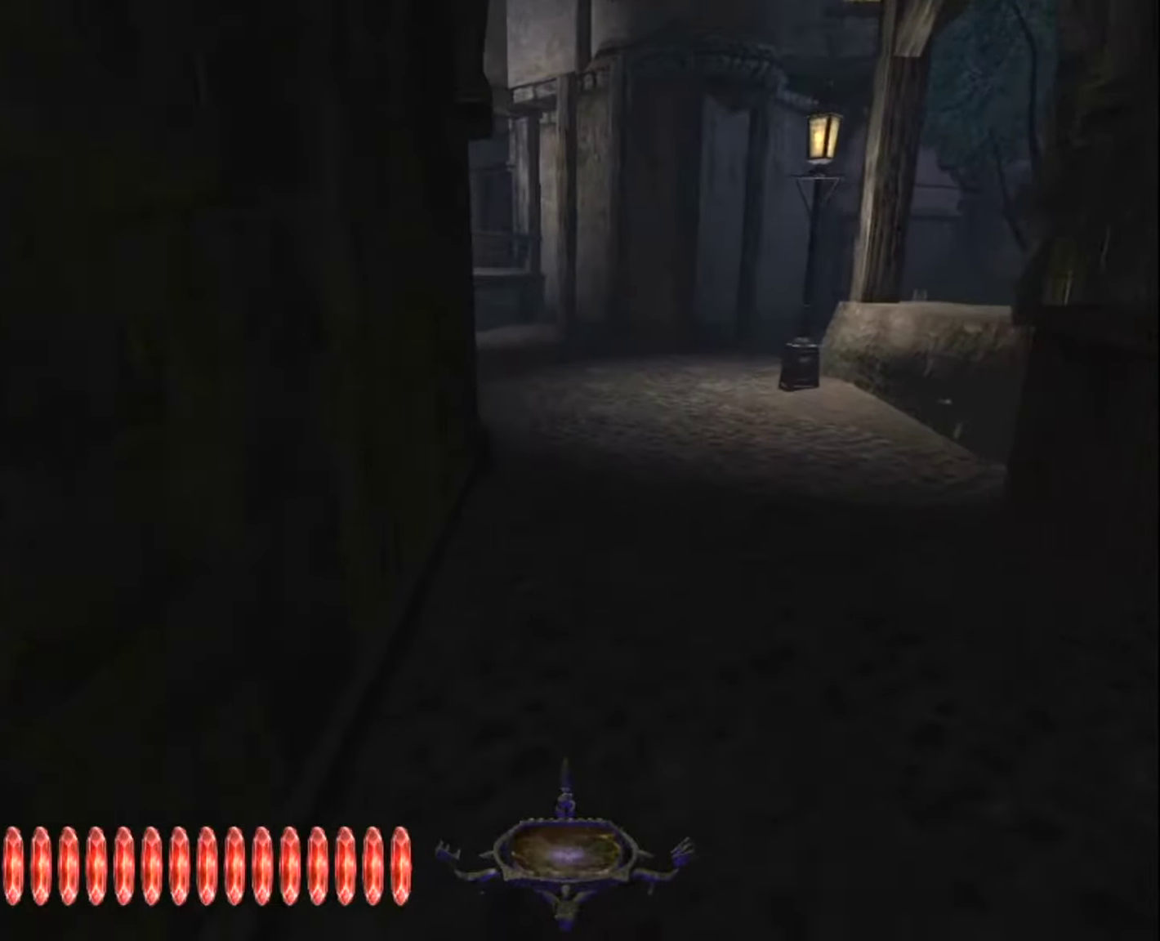
{"keys": ["z"], "mouse": [], "mouse_move": "still", "events": []}
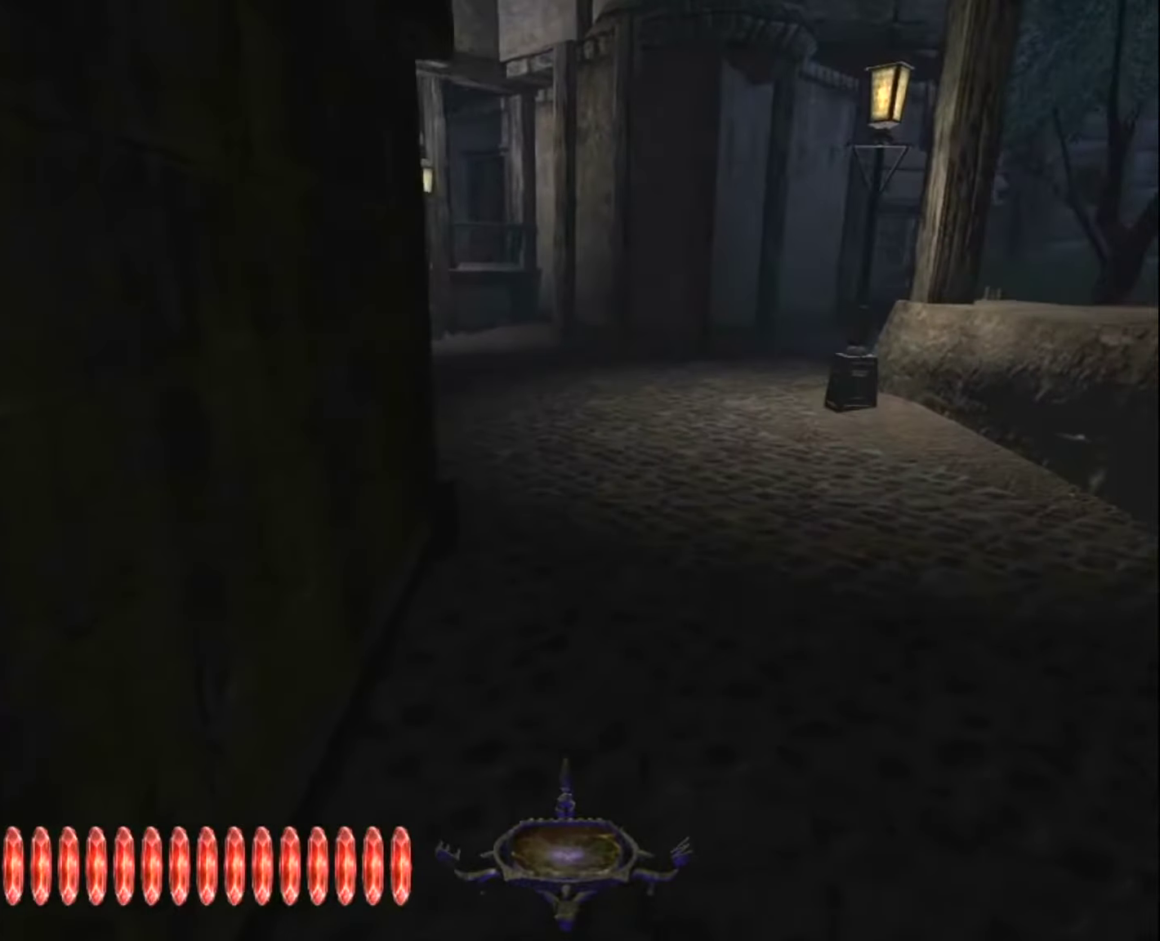
{"keys": ["z"], "mouse": [], "mouse_move": "still", "events": []}
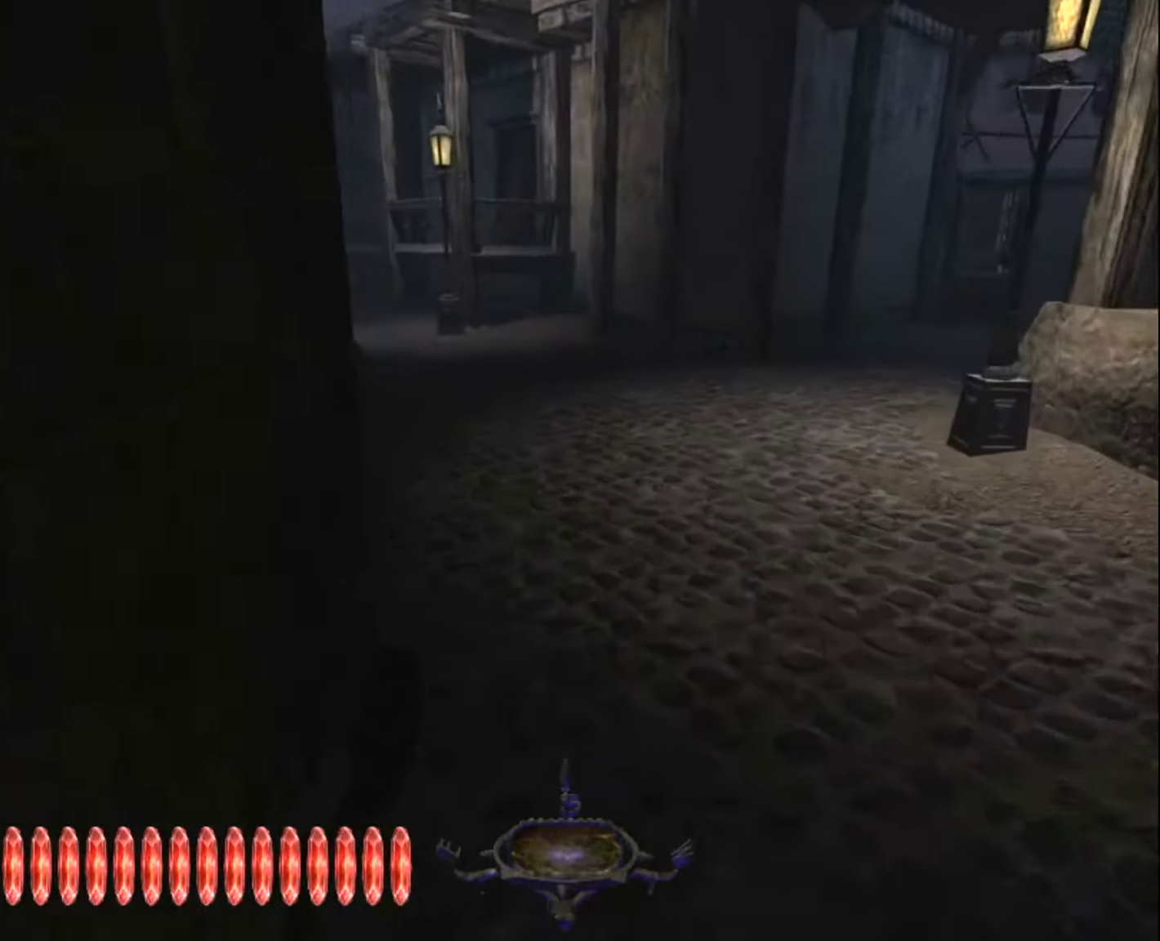
{"keys": ["z"], "mouse": [], "mouse_move": "still", "events": []}
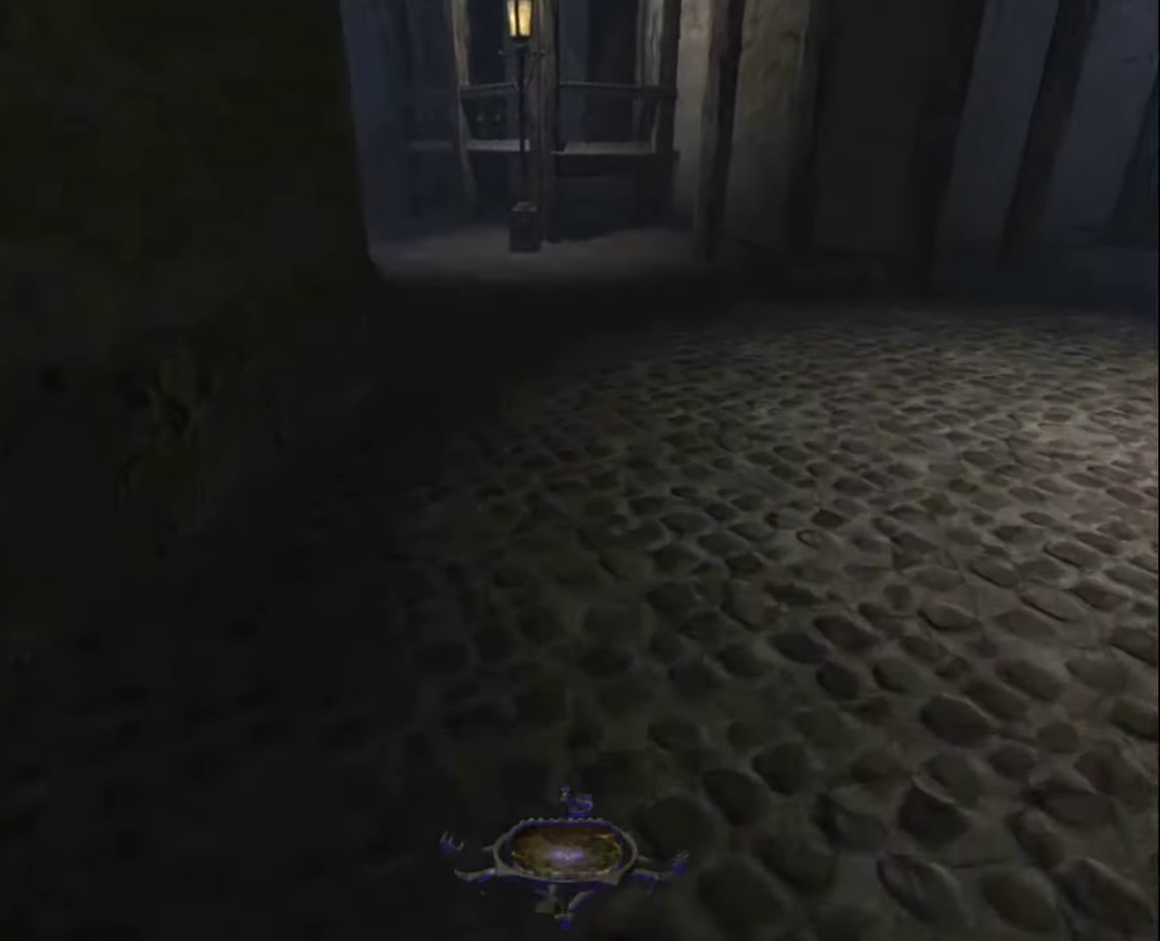
{"keys": ["z"], "mouse": [], "mouse_move": "still", "events": []}
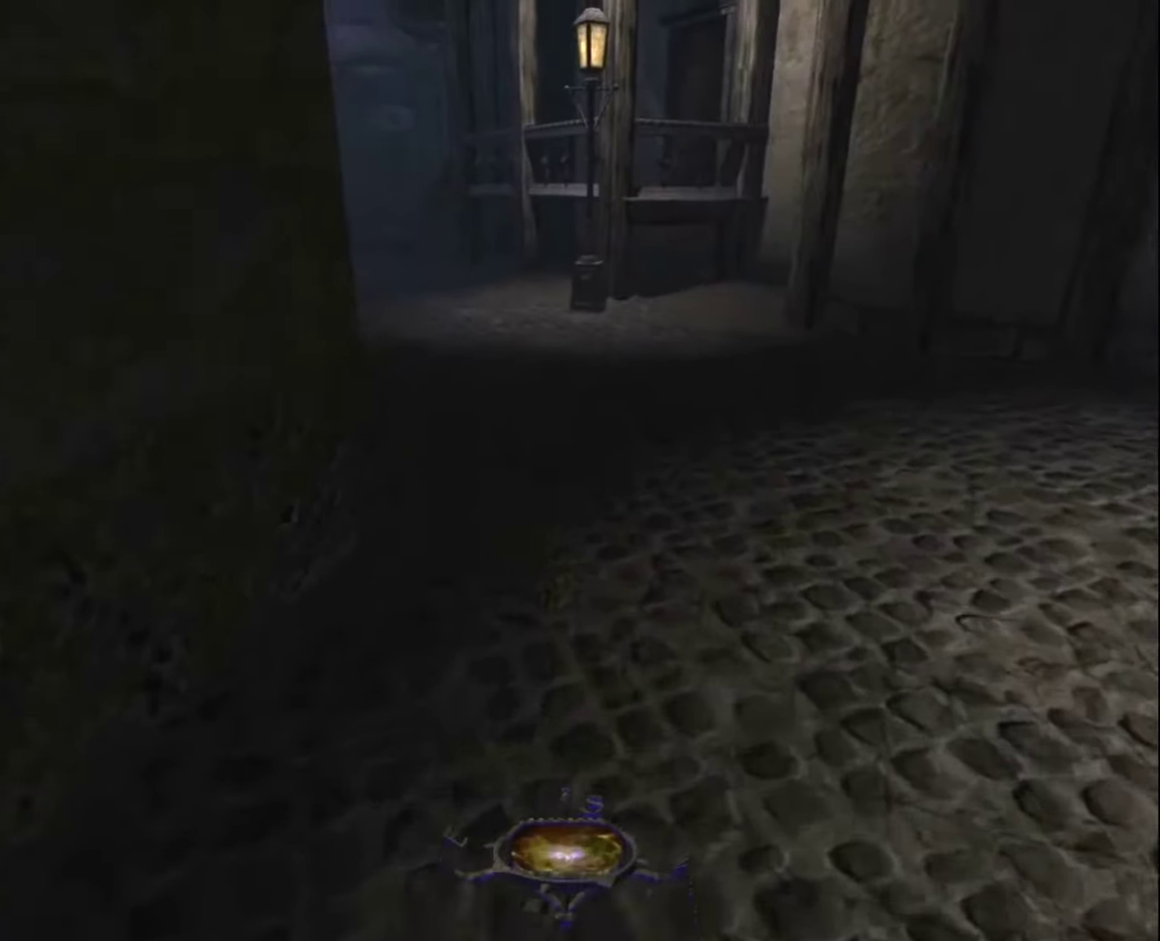
{"keys": ["z"], "mouse": [], "mouse_move": "still", "events": []}
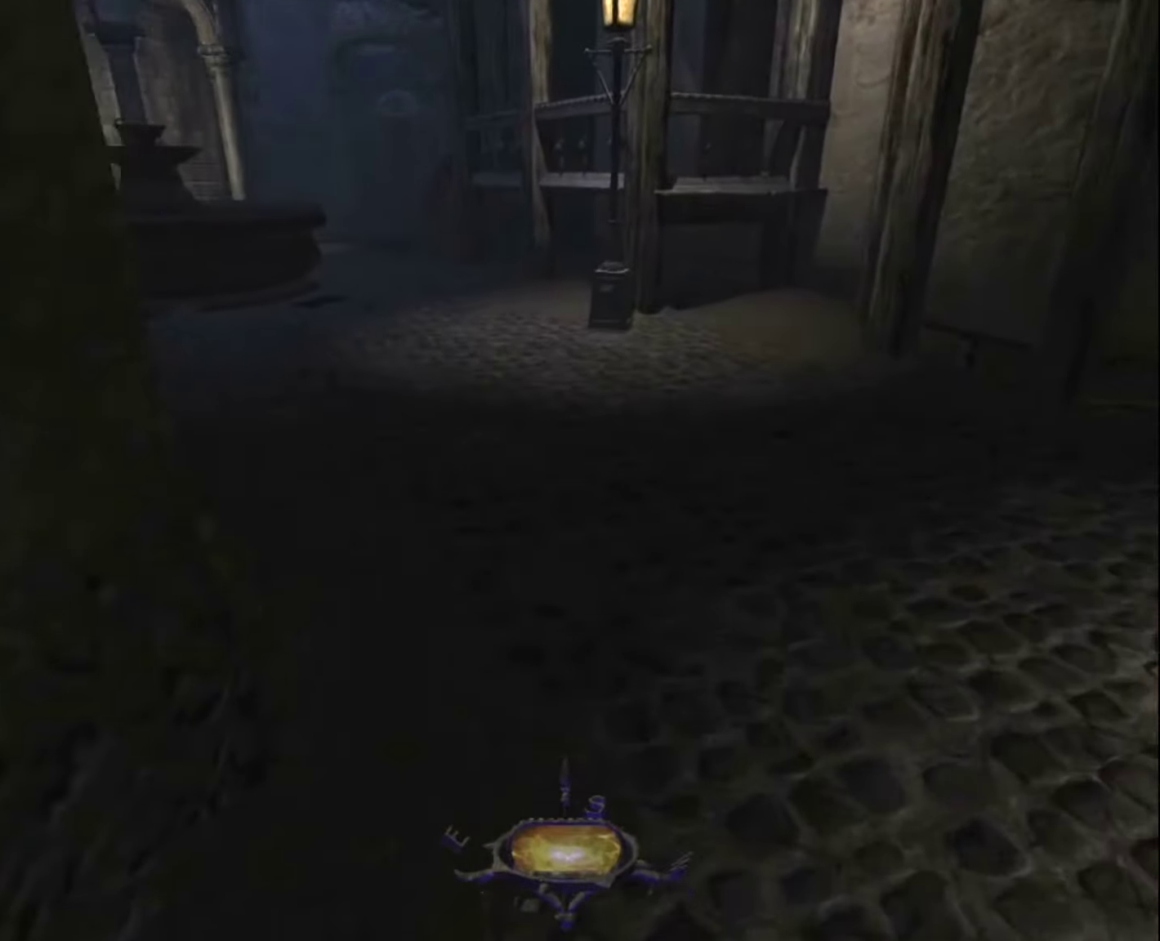
{"keys": ["z"], "mouse": [], "mouse_move": "still", "events": []}
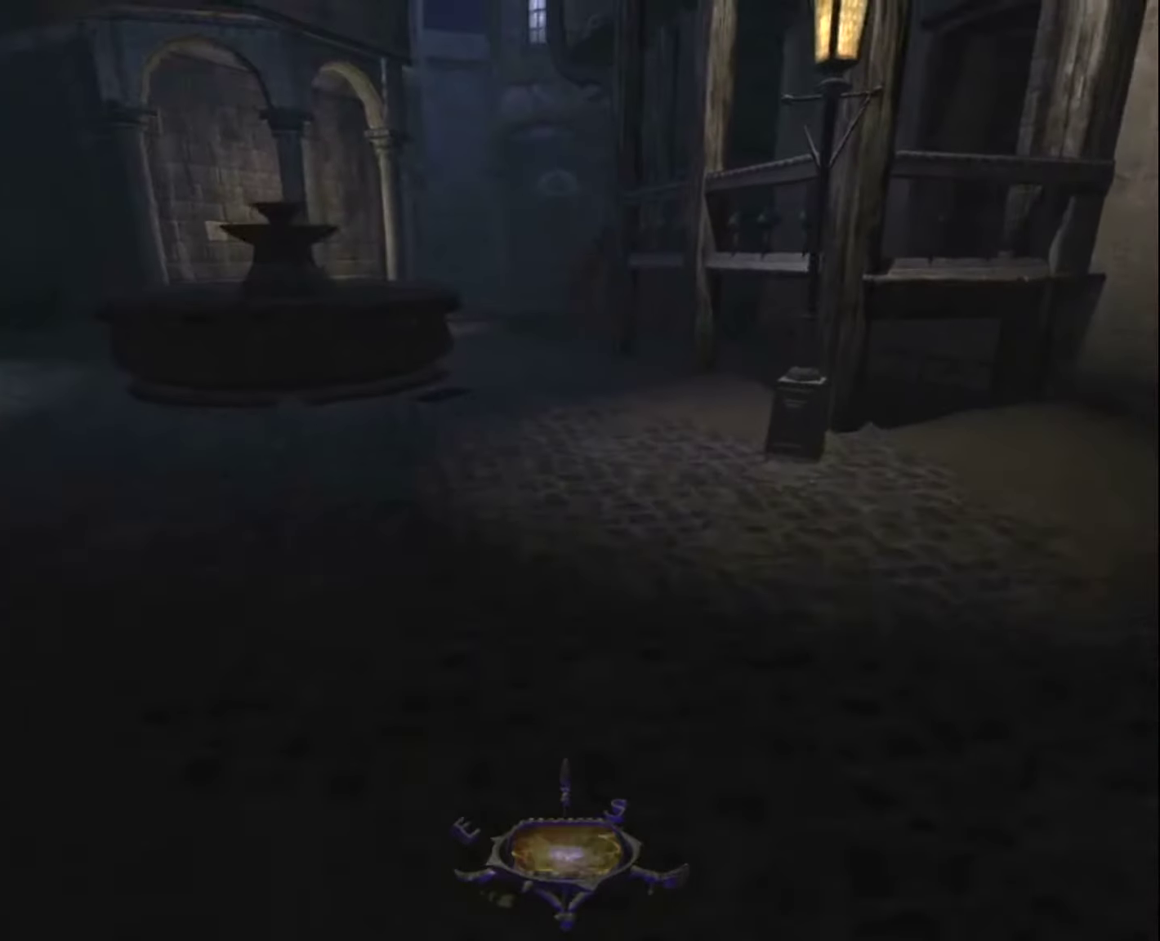
{"keys": ["z"], "mouse": [], "mouse_move": "still", "events": []}
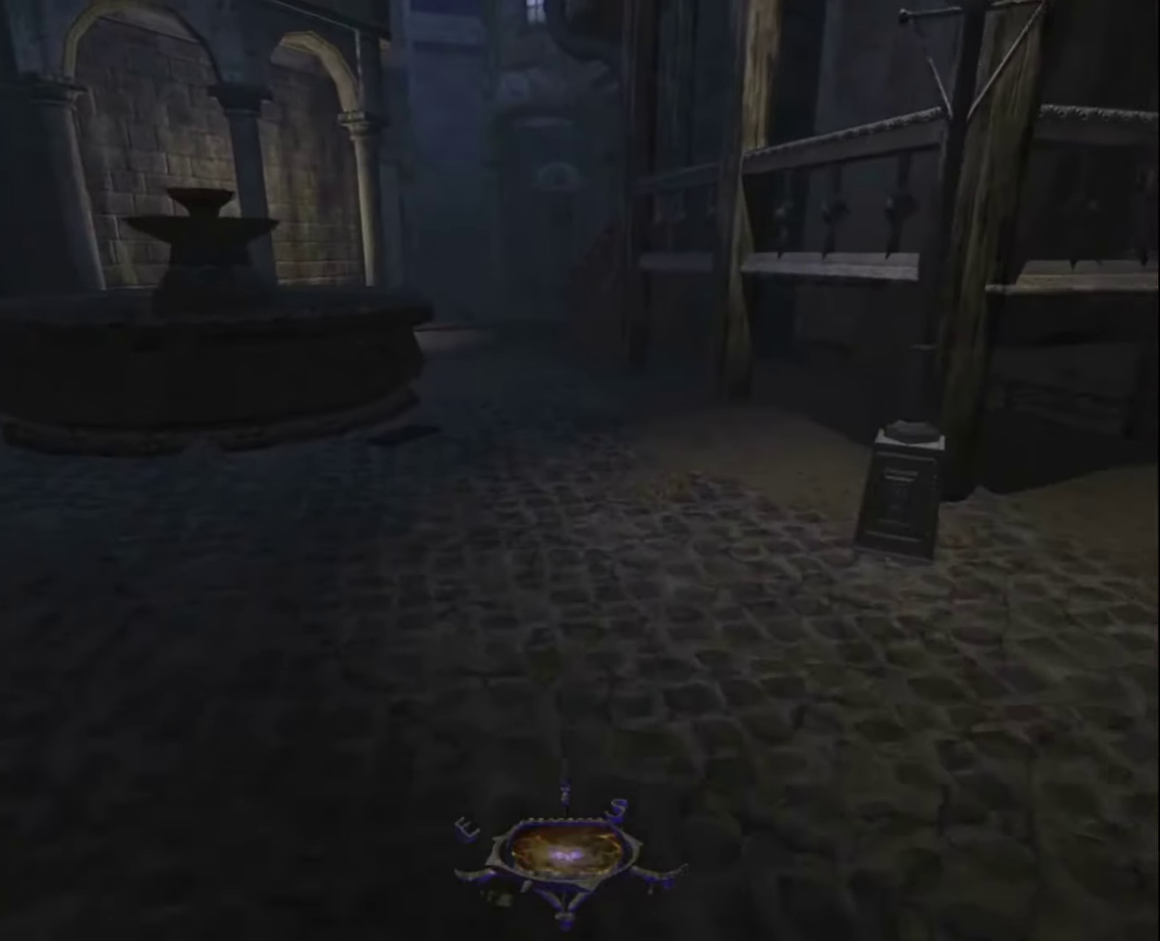
{"keys": ["z"], "mouse": [], "mouse_move": "still", "events": []}
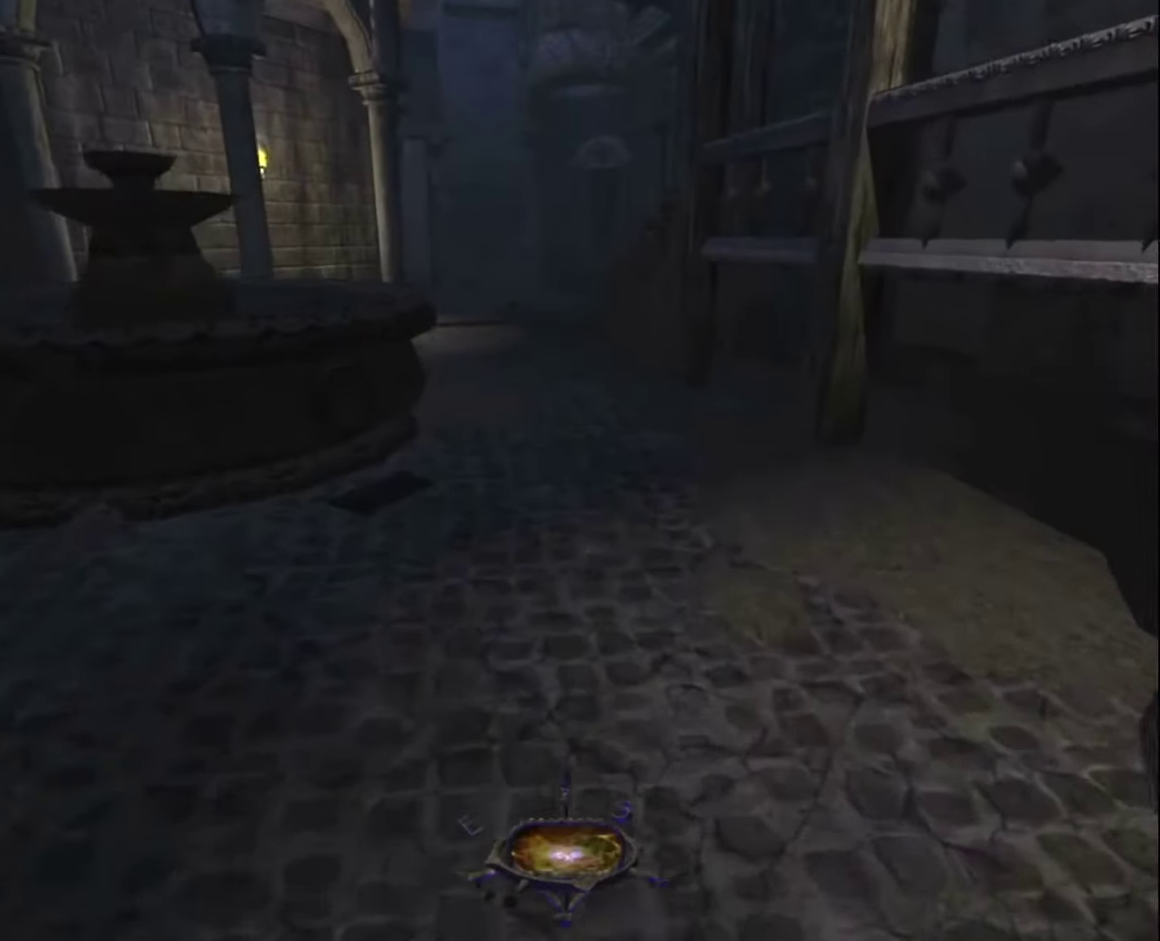
{"keys": ["z"], "mouse": [], "mouse_move": "still", "events": []}
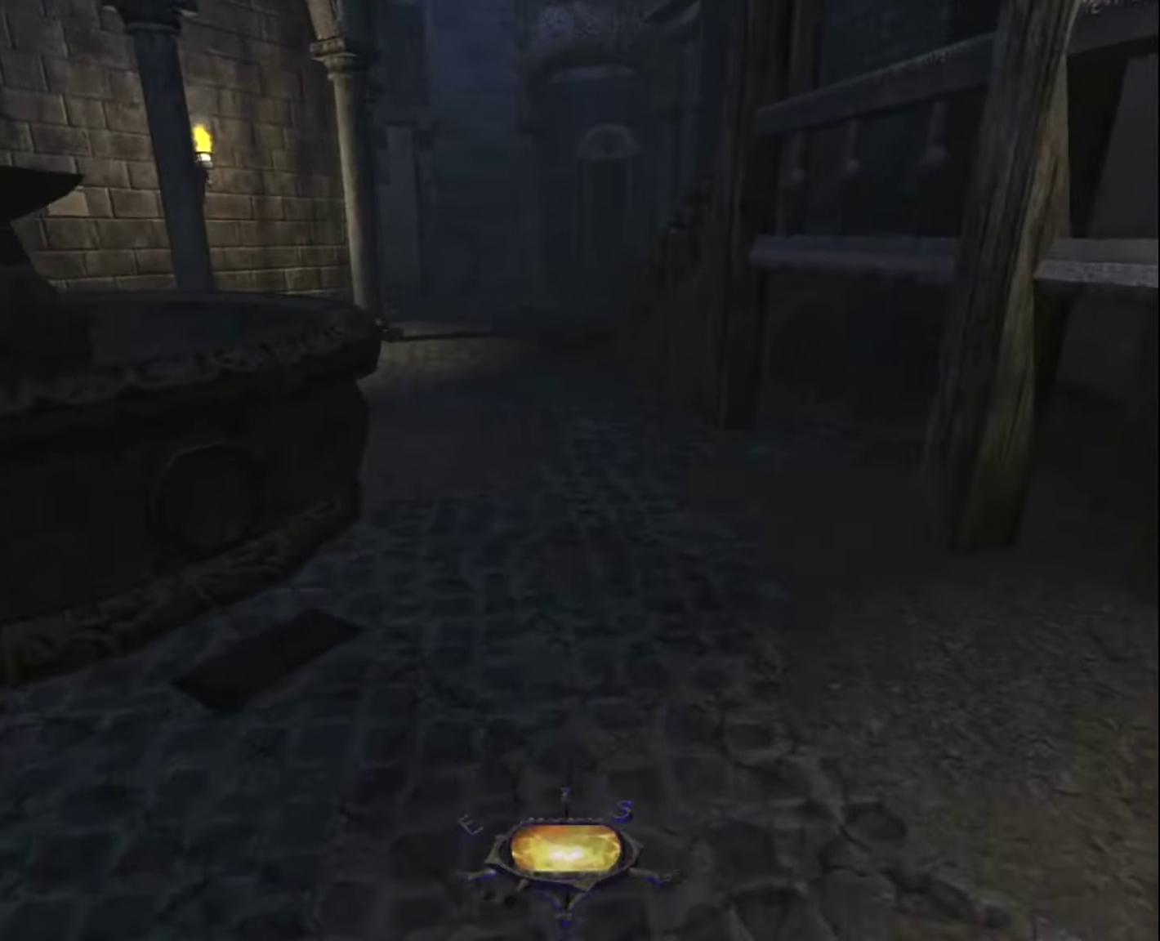
{"keys": ["z"], "mouse": [], "mouse_move": "still", "events": []}
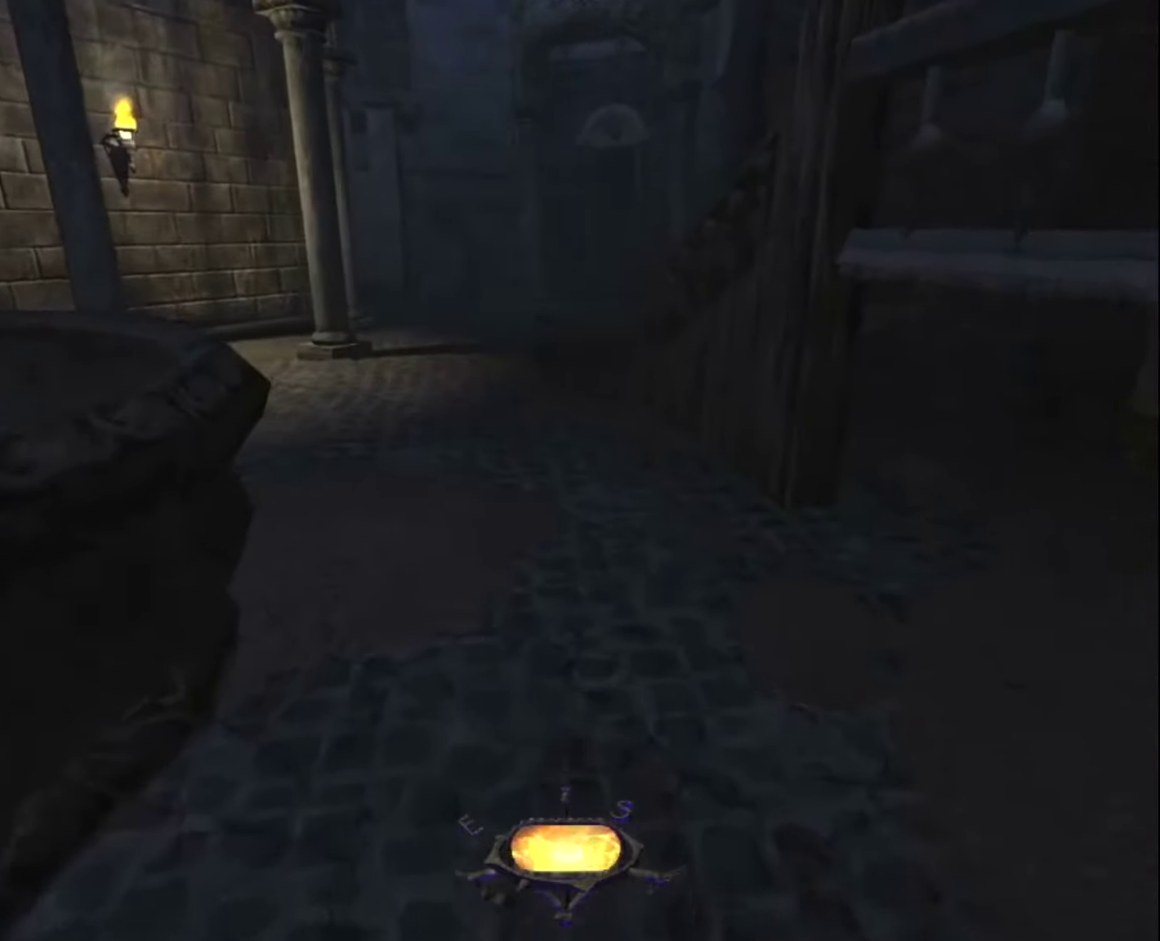
{"keys": ["z"], "mouse": [], "mouse_move": "still", "events": []}
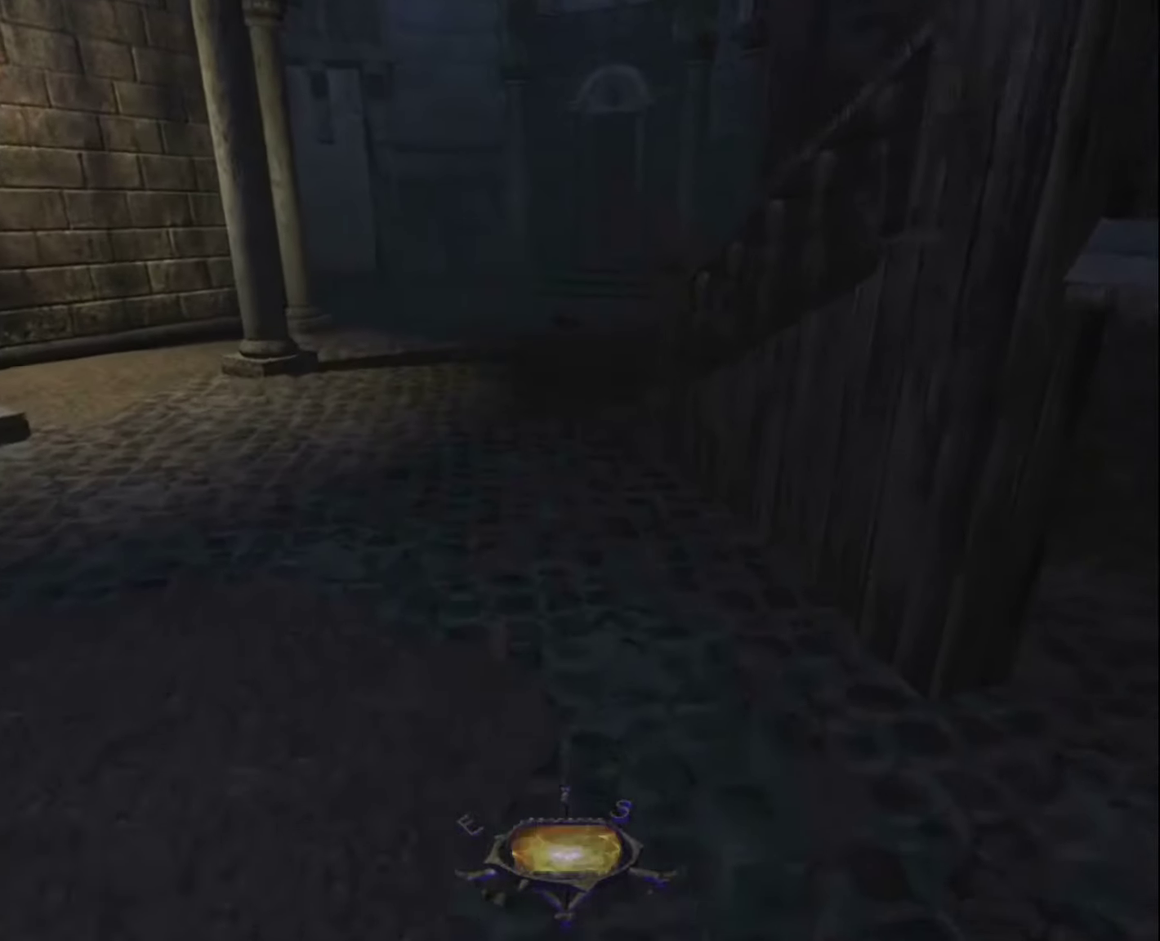
{"keys": ["z"], "mouse": [], "mouse_move": "still", "events": []}
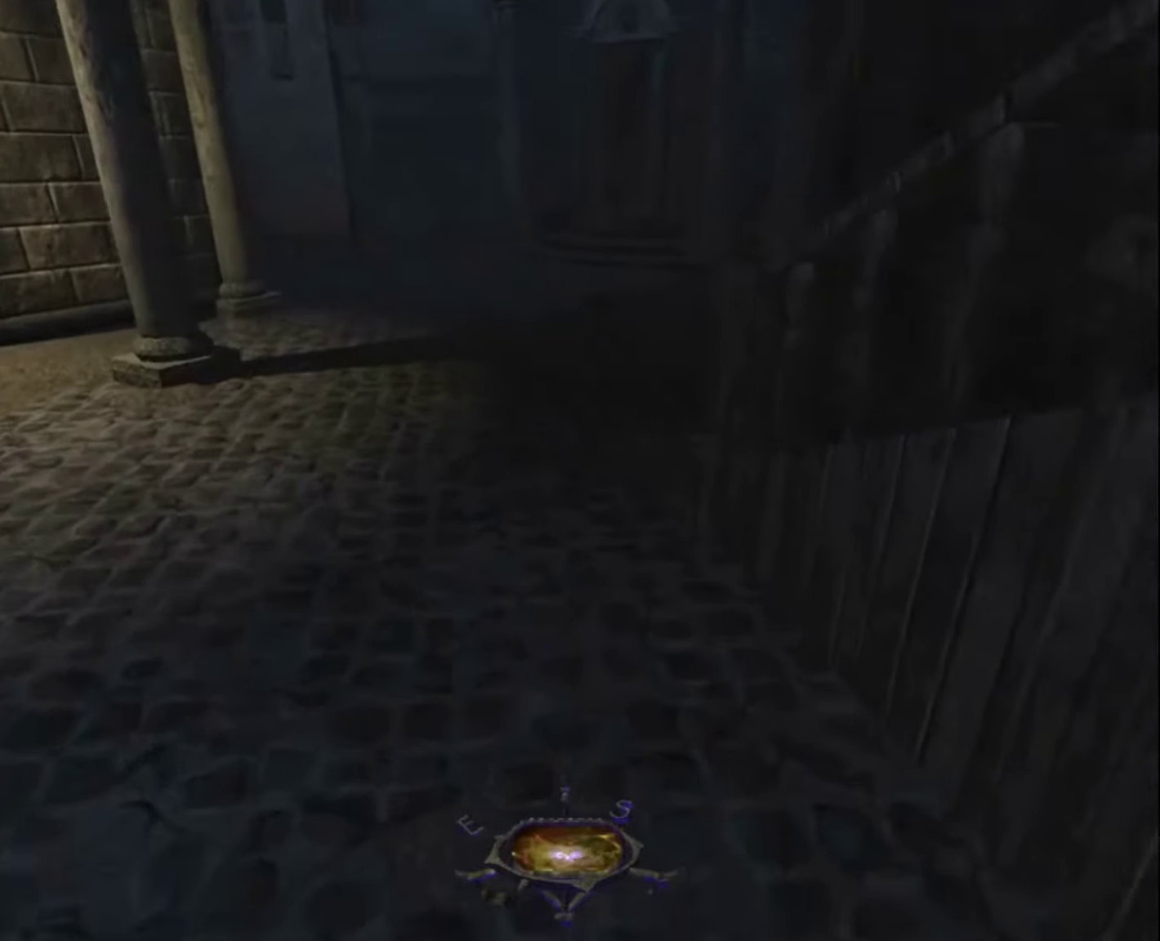
{"keys": ["z"], "mouse": [], "mouse_move": "still", "events": []}
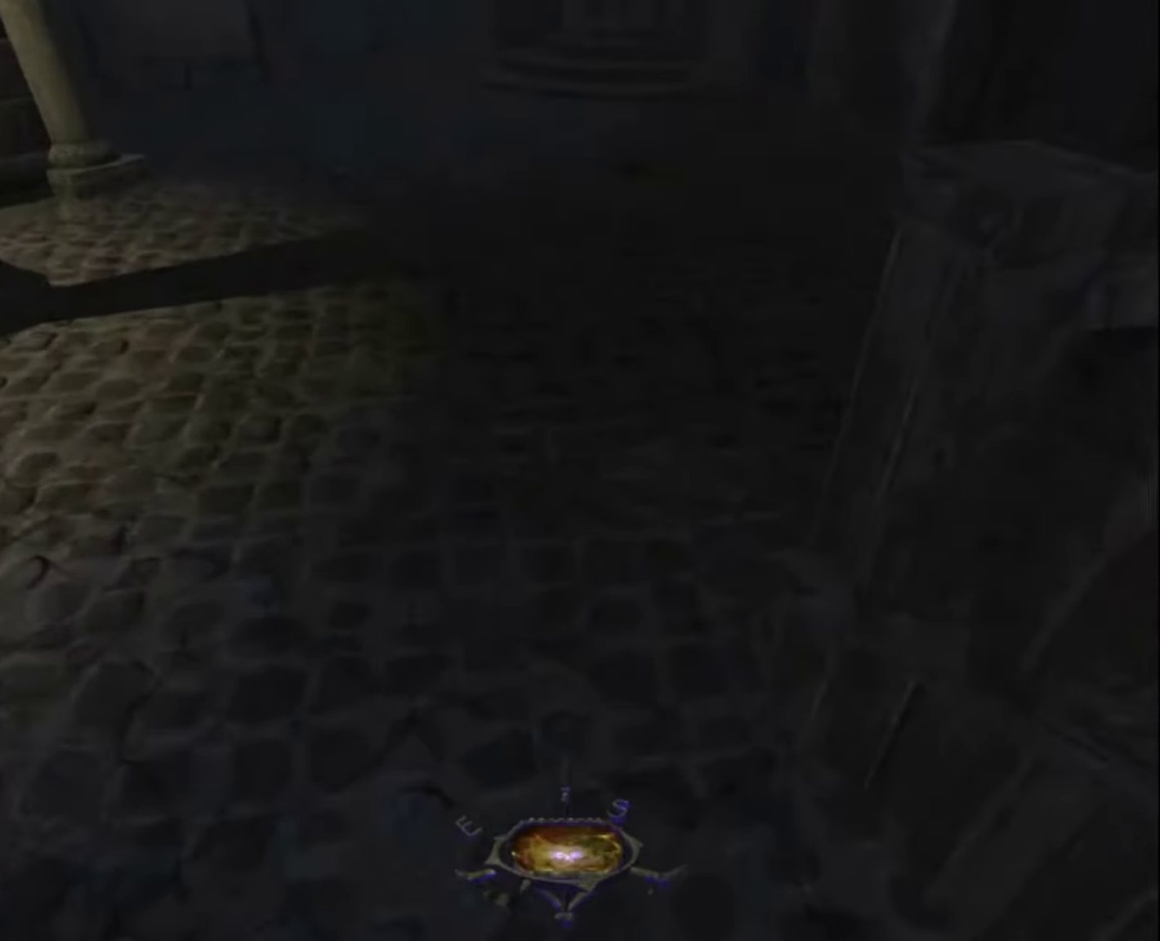
{"keys": ["z"], "mouse": [], "mouse_move": "up-right", "events": [[333, "mouse_right", "down"], [417, "mouse_right", "up"]]}
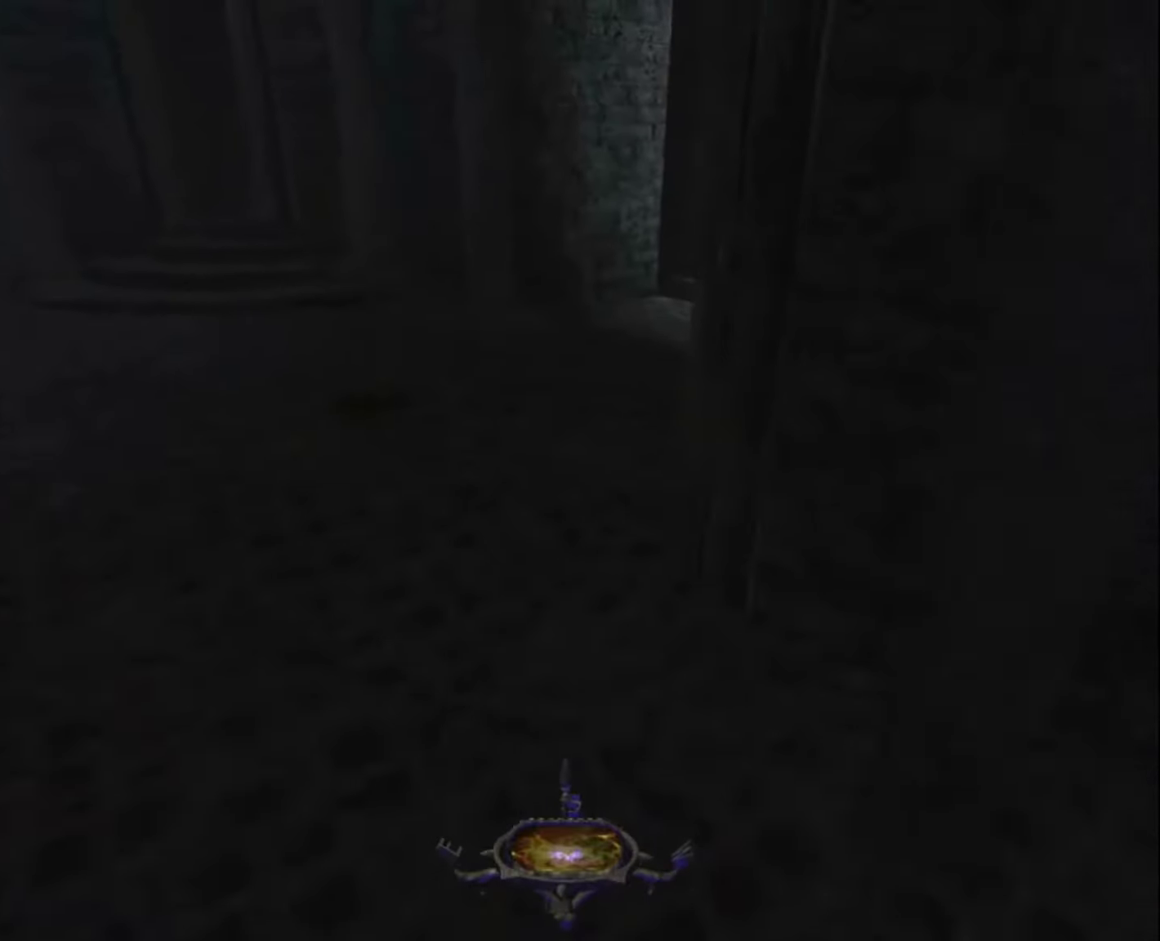
{"keys": ["z"], "mouse": [], "mouse_move": "still", "events": []}
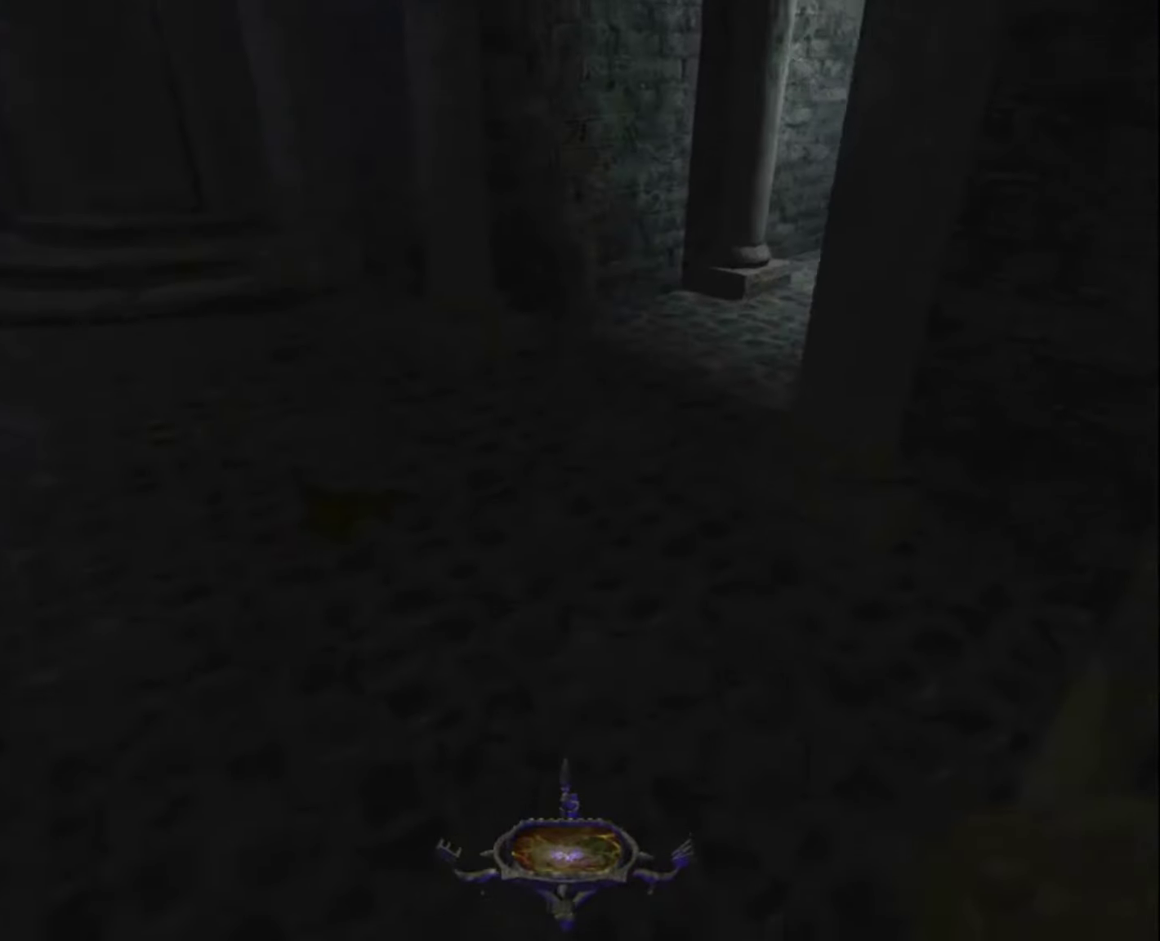
{"keys": ["z"], "mouse": [], "mouse_move": "still", "events": []}
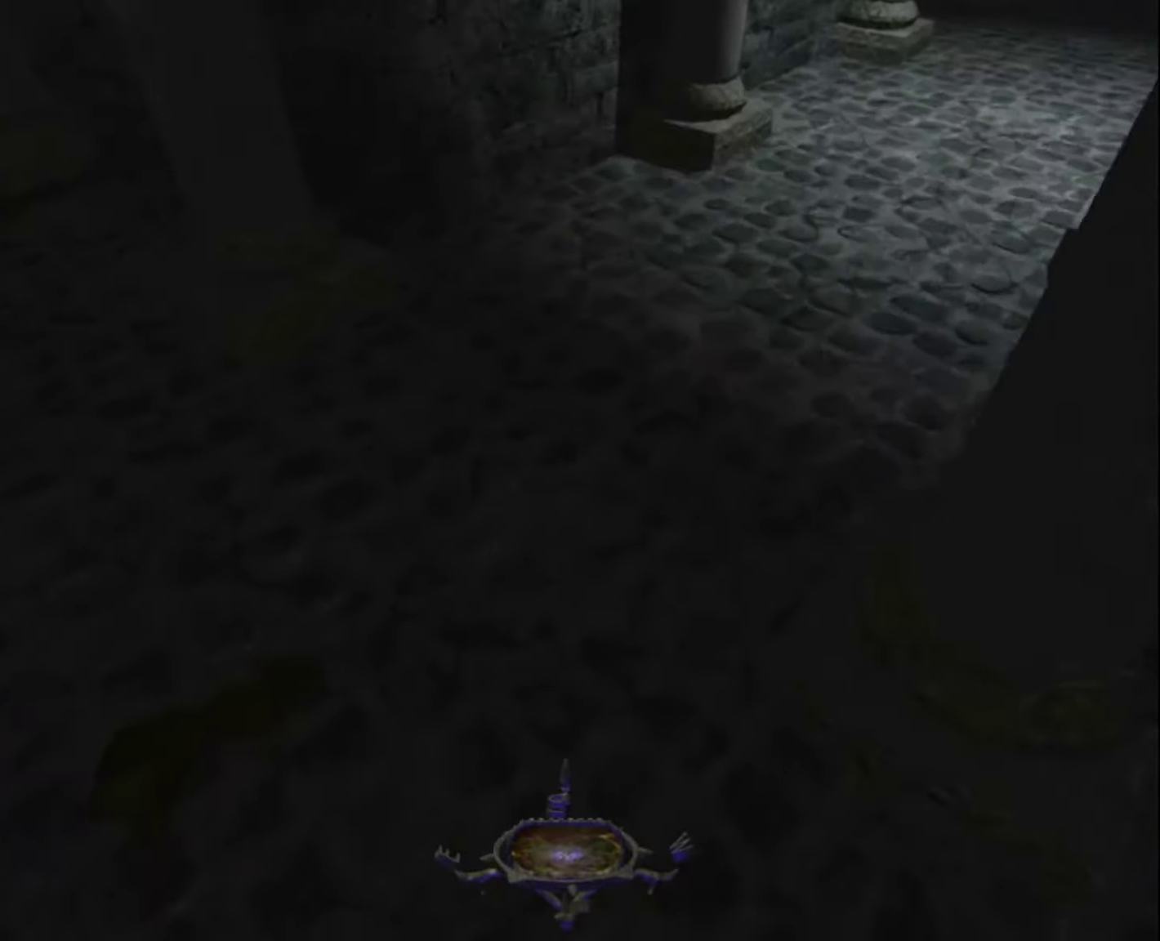
{"keys": ["z"], "mouse": [], "mouse_move": "up-right", "events": []}
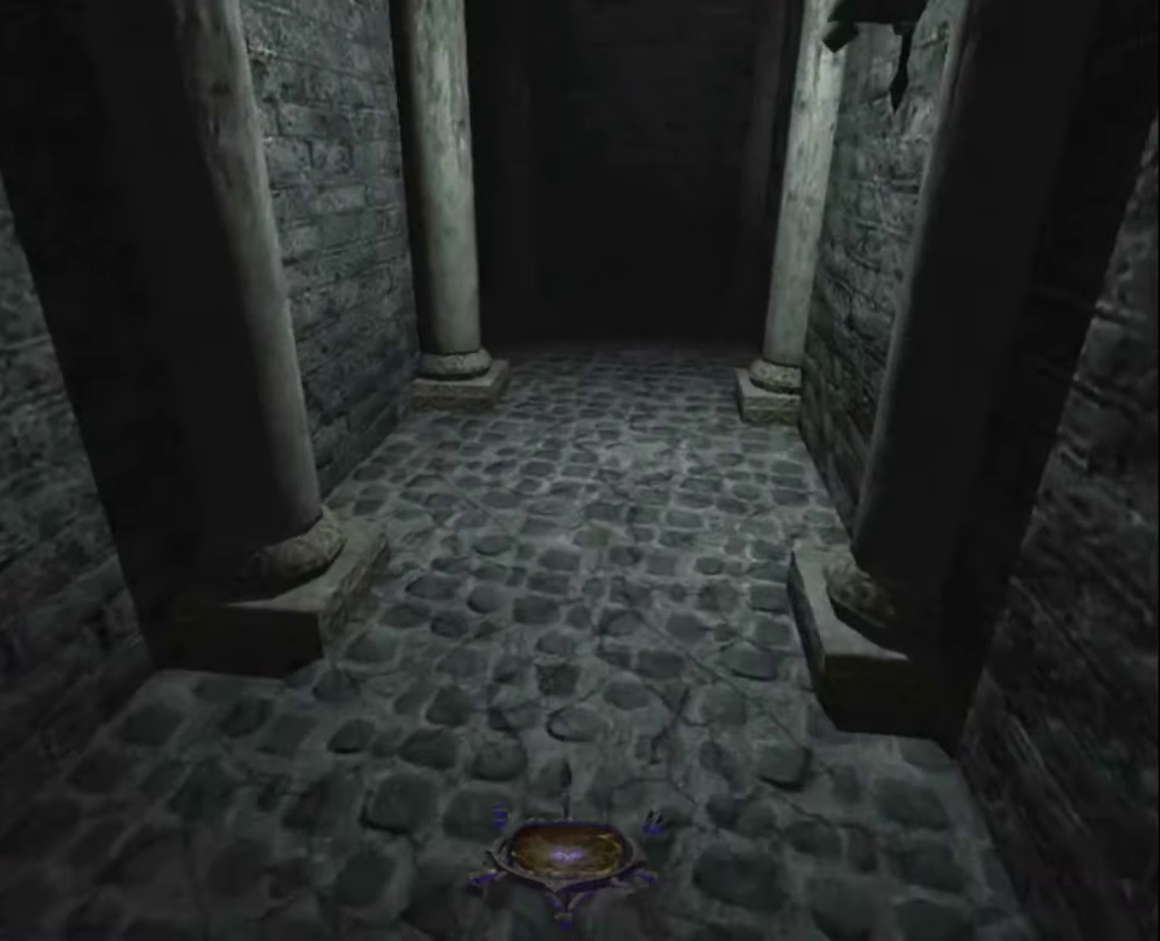
{"keys": ["z"], "mouse": [], "mouse_move": "still", "events": []}